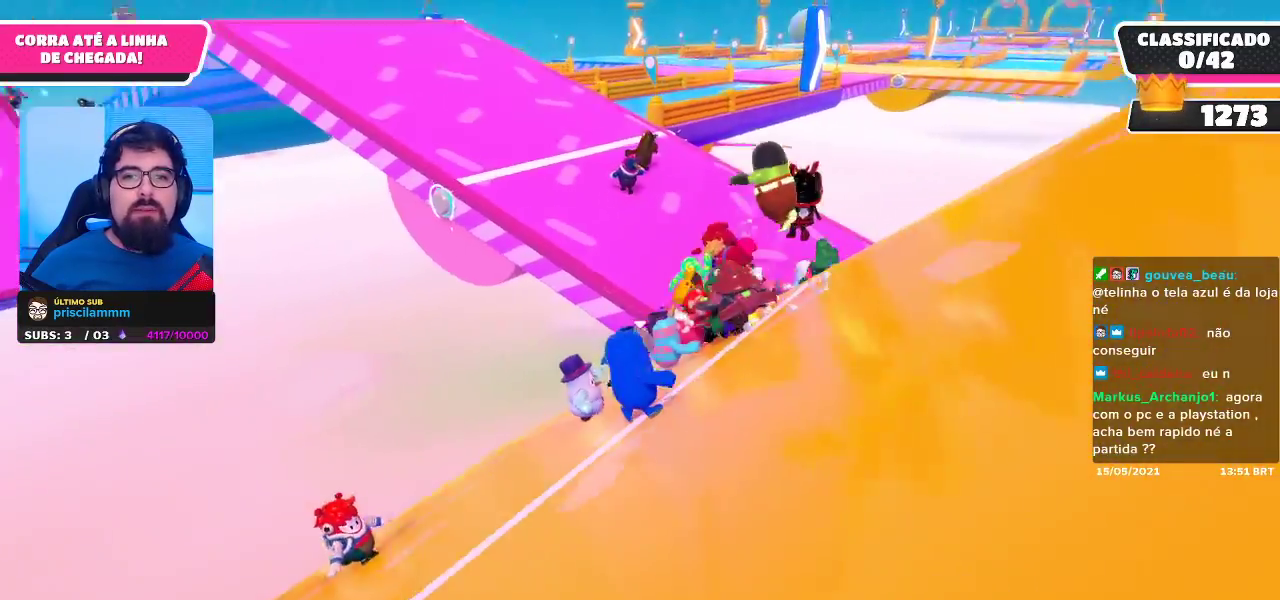
Gameplay with a controller (Xbox layout); each line is a JSON object with the inputs held at the frame after it. "events" lists button and stick changes between this image and that frame as [ms after this image, input, new state], when the widget could be followed in between. Not read: R3.
{"buttons": [], "left_stick": "center", "right_stick": "down", "events": [[217, "left_stick", "up"], [433, "right_stick", "down"], [483, "left_stick", "center"]]}
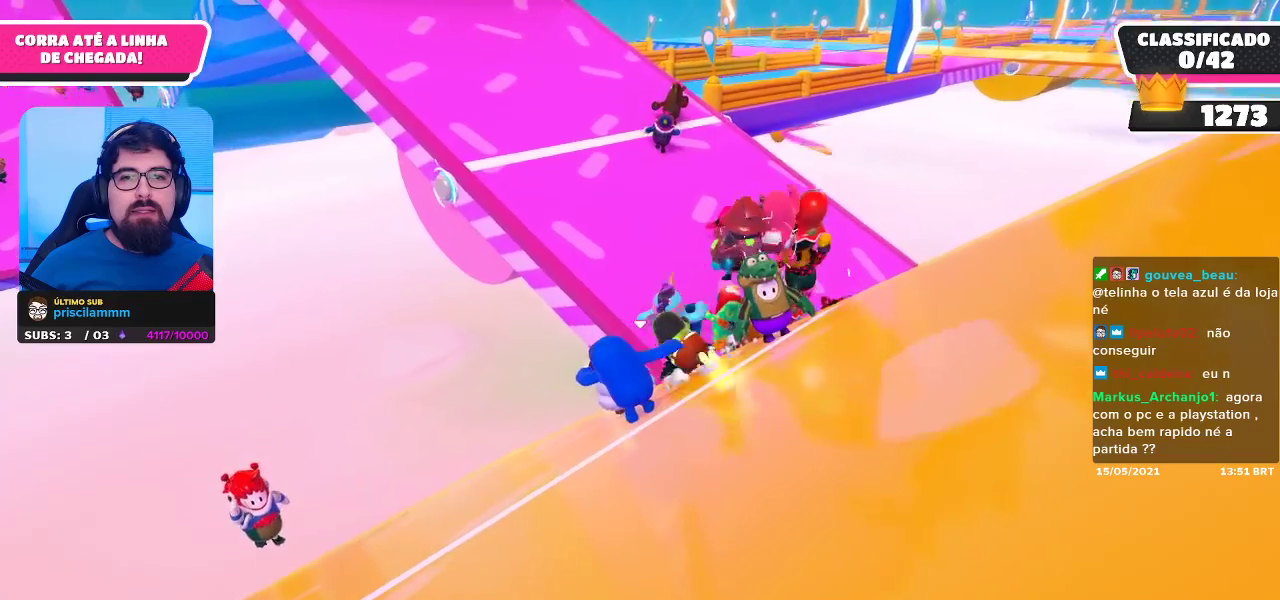
{"buttons": [], "left_stick": "down-right", "right_stick": "center", "events": [[100, "right_stick", "center"], [317, "left_stick", "down-right"]]}
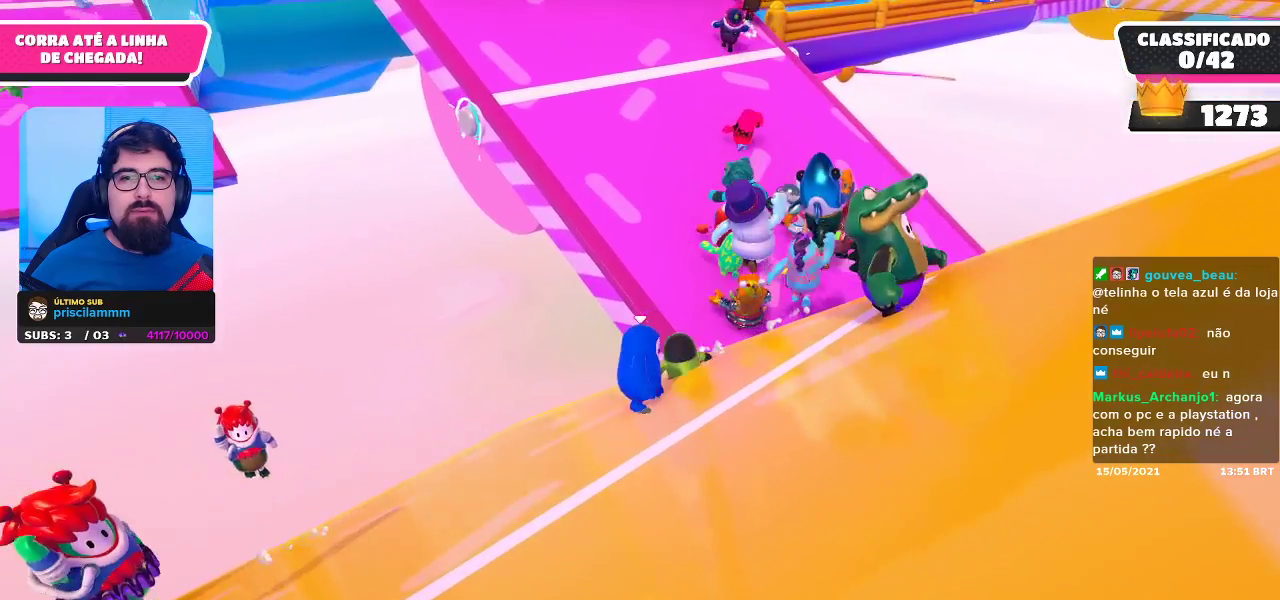
{"buttons": [], "left_stick": "down-right", "right_stick": "center", "events": []}
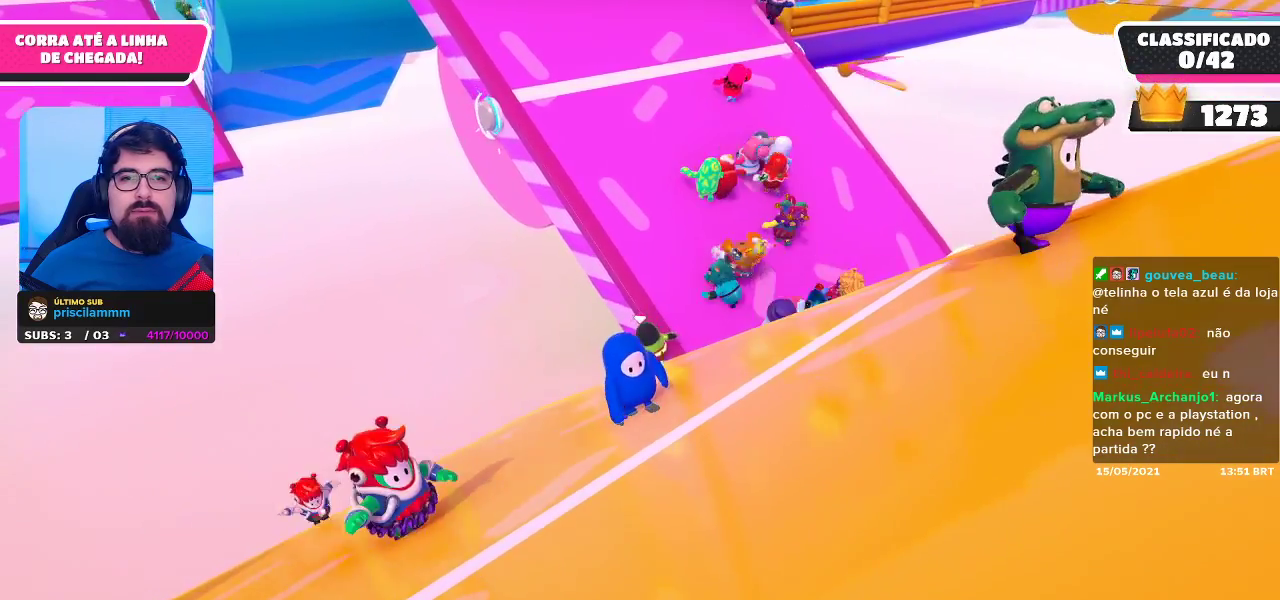
{"buttons": [], "left_stick": "down-right", "right_stick": "center", "events": []}
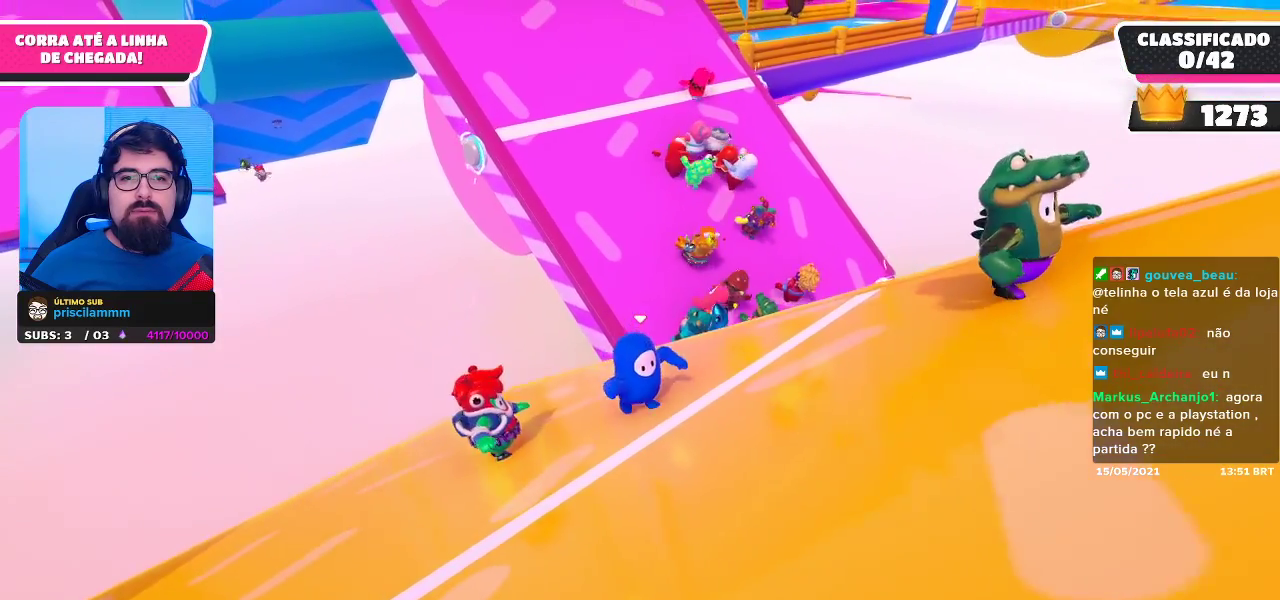
{"buttons": [], "left_stick": "up-left", "right_stick": "center", "events": [[267, "left_stick", "up"], [450, "left_stick", "up-left"]]}
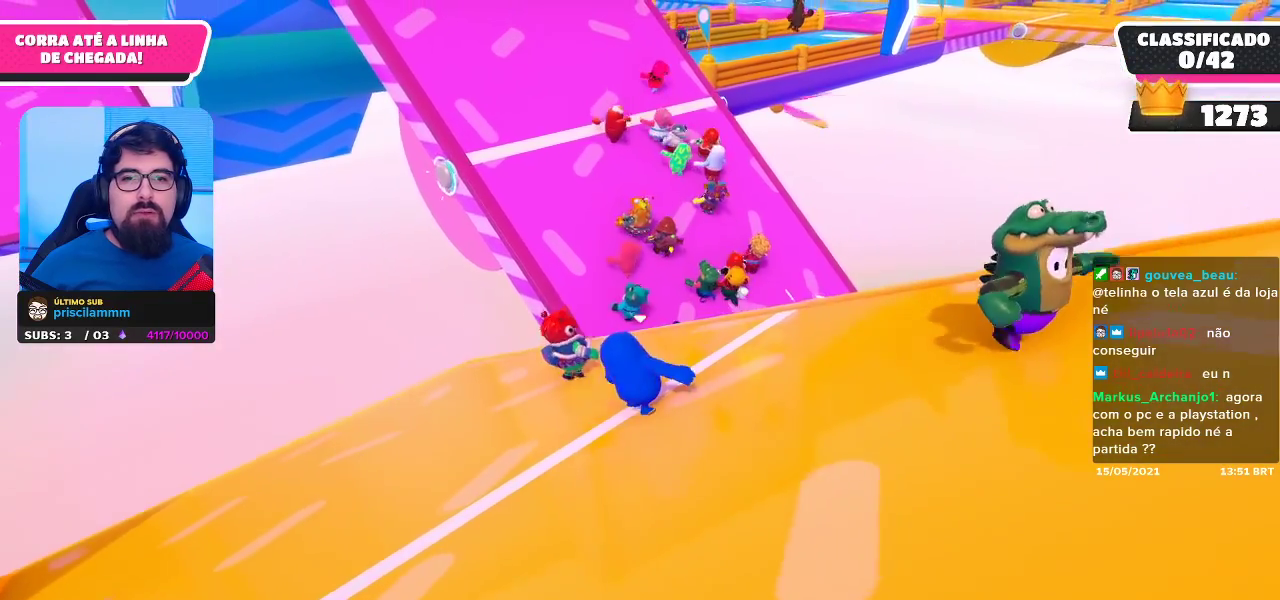
{"buttons": [], "left_stick": "up-left", "right_stick": "center", "events": []}
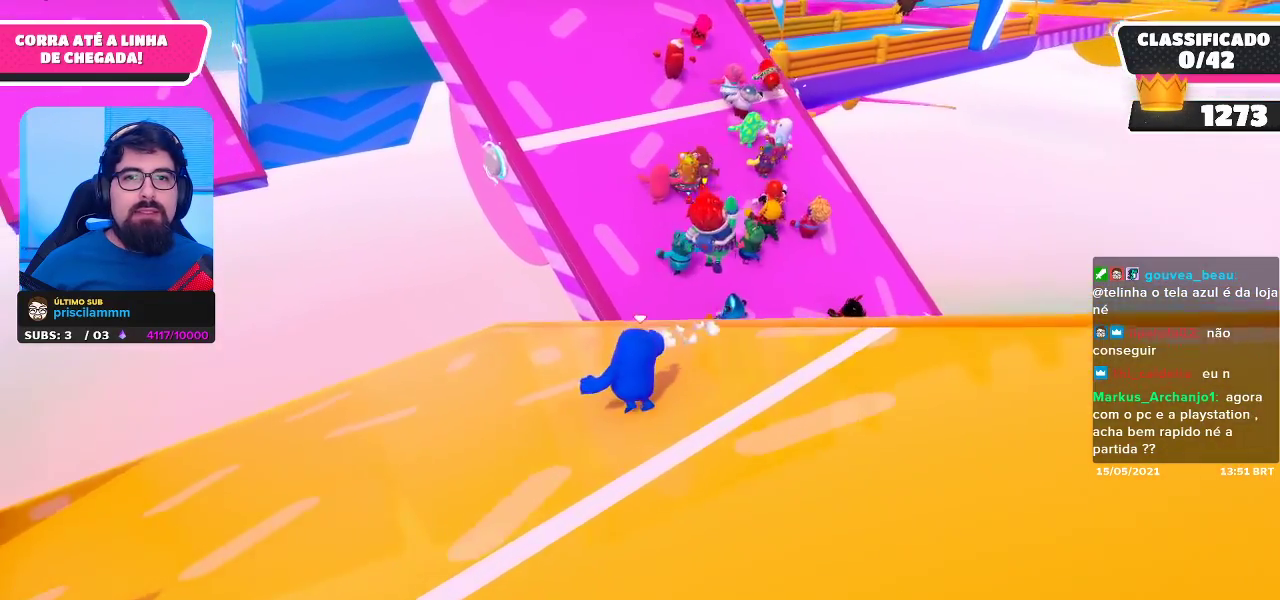
{"buttons": [], "left_stick": "up", "right_stick": "center", "events": [[150, "left_stick", "up"]]}
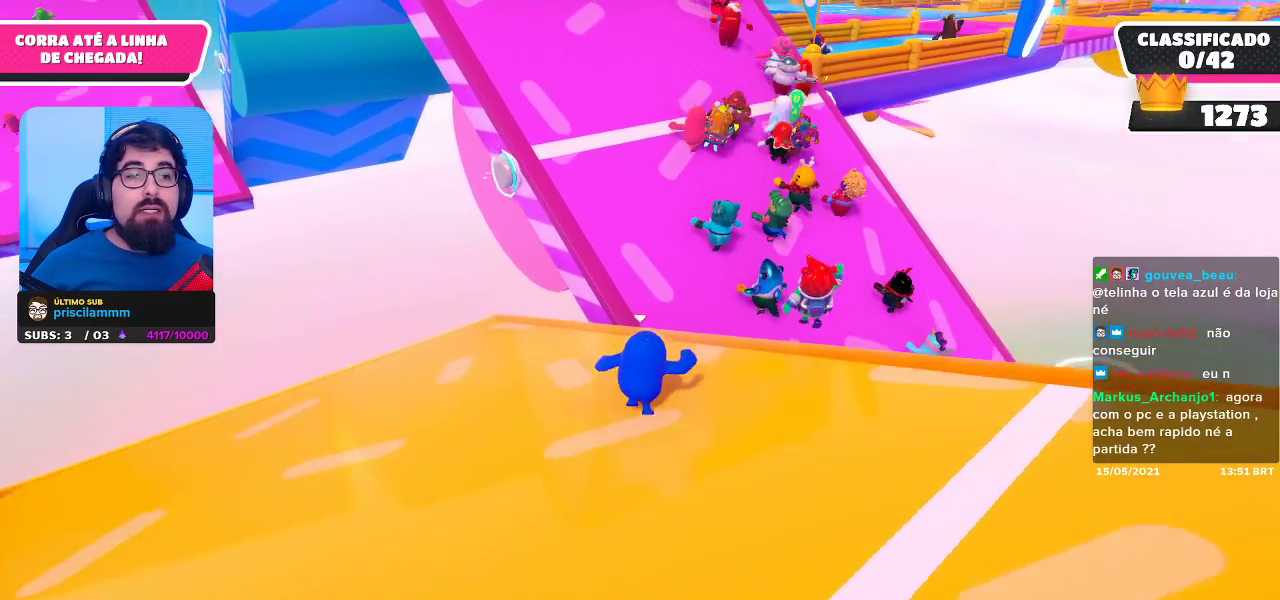
{"buttons": [], "left_stick": "up", "right_stick": "center", "events": []}
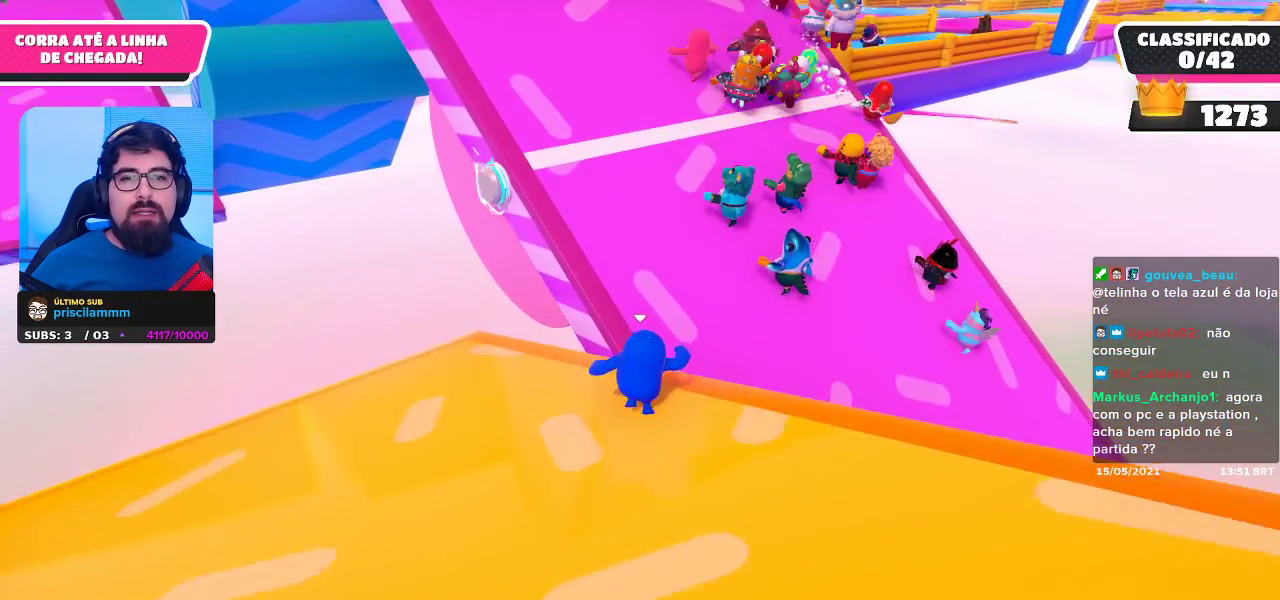
{"buttons": [], "left_stick": "up-left", "right_stick": "center", "events": [[167, "A", "down"], [383, "A", "up"], [433, "left_stick", "up-left"]]}
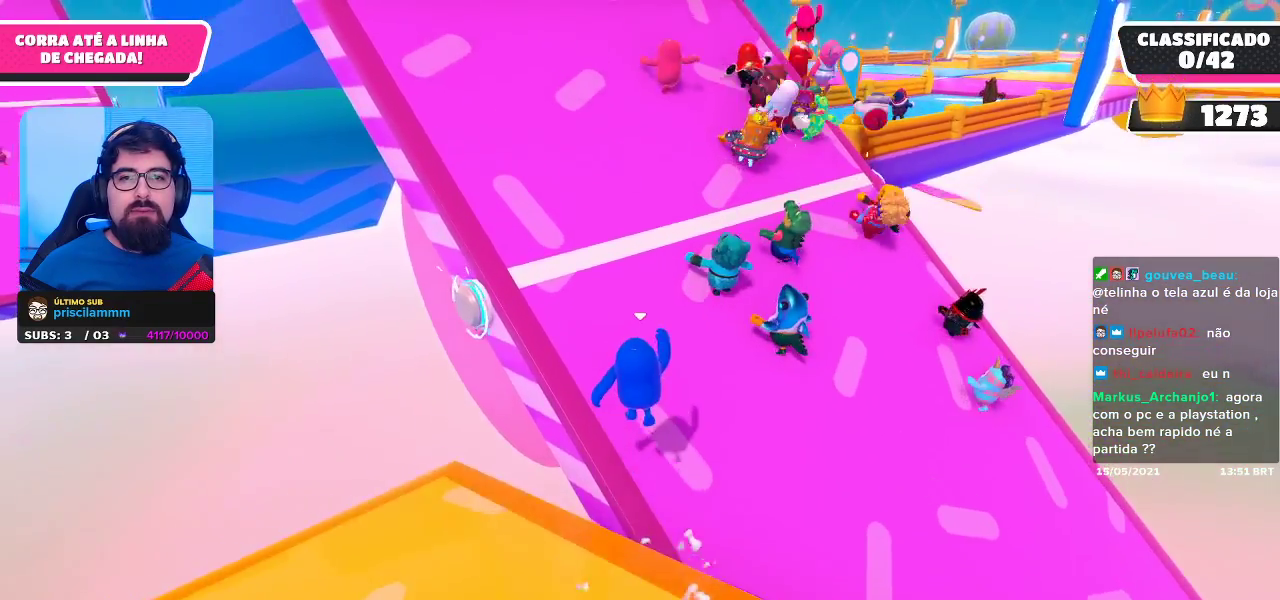
{"buttons": [], "left_stick": "up", "right_stick": "up-left", "events": [[67, "X", "down"], [167, "X", "up"], [300, "right_stick", "up-left"], [400, "left_stick", "up"]]}
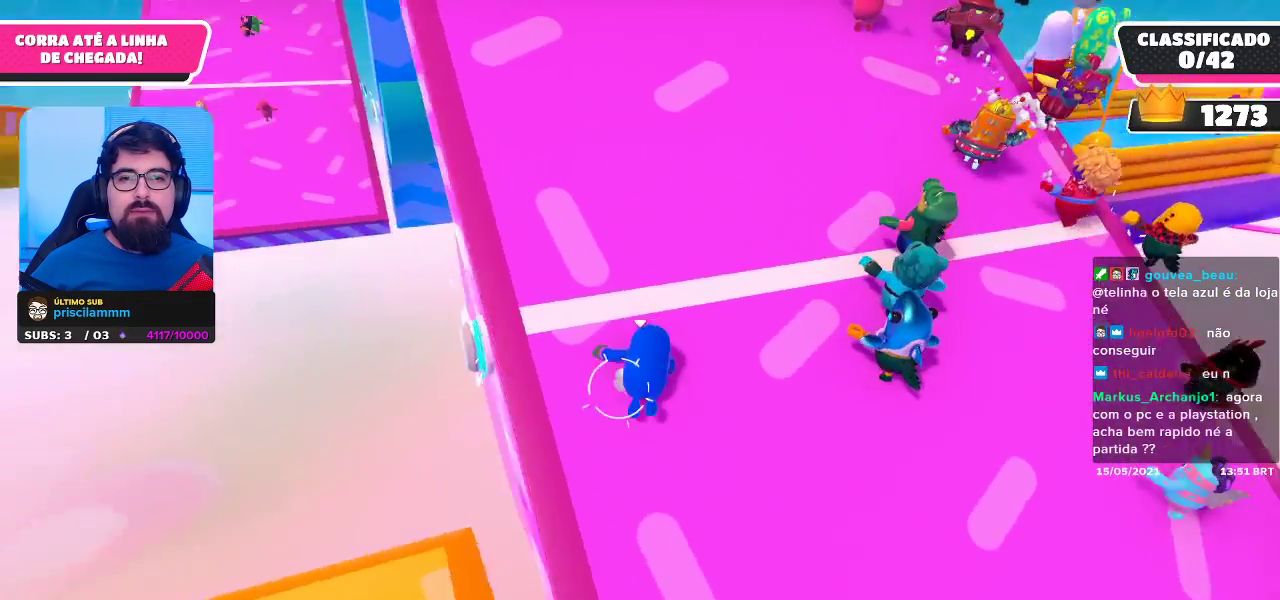
{"buttons": [], "left_stick": "up-right", "right_stick": "center", "events": [[233, "left_stick", "up-right"], [250, "right_stick", "center"]]}
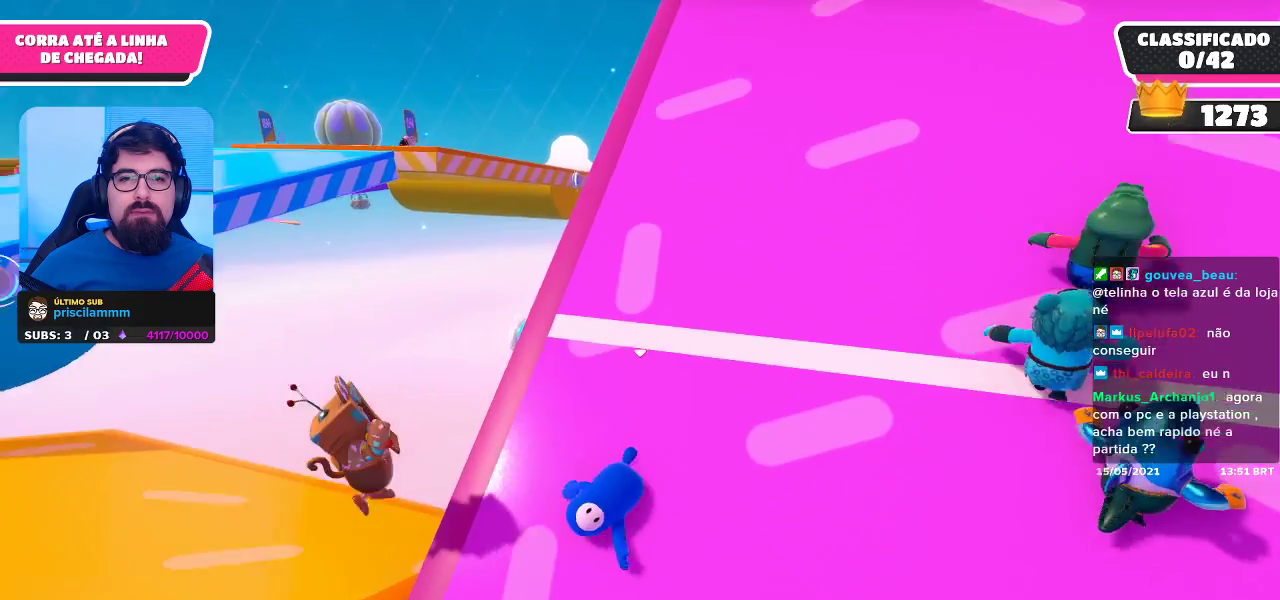
{"buttons": [], "left_stick": "up", "right_stick": "center", "events": [[83, "right_stick", "right"], [150, "right_stick", "up-right"], [333, "right_stick", "center"], [417, "left_stick", "up"]]}
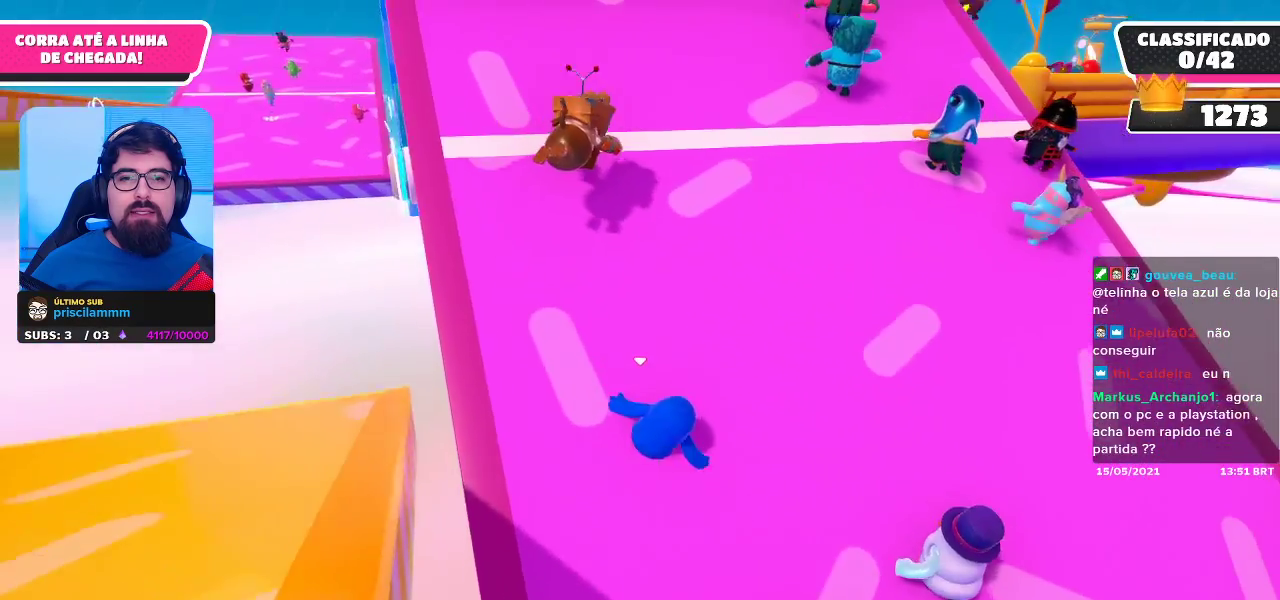
{"buttons": [], "left_stick": "up", "right_stick": "center", "events": []}
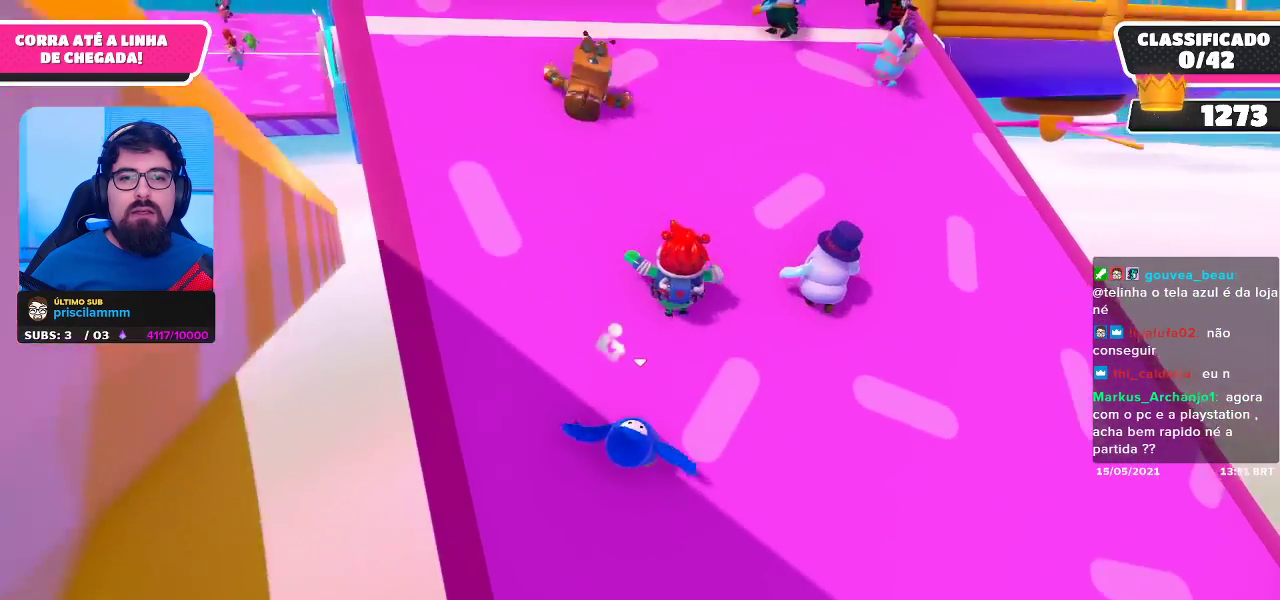
{"buttons": [], "left_stick": "up", "right_stick": "center", "events": []}
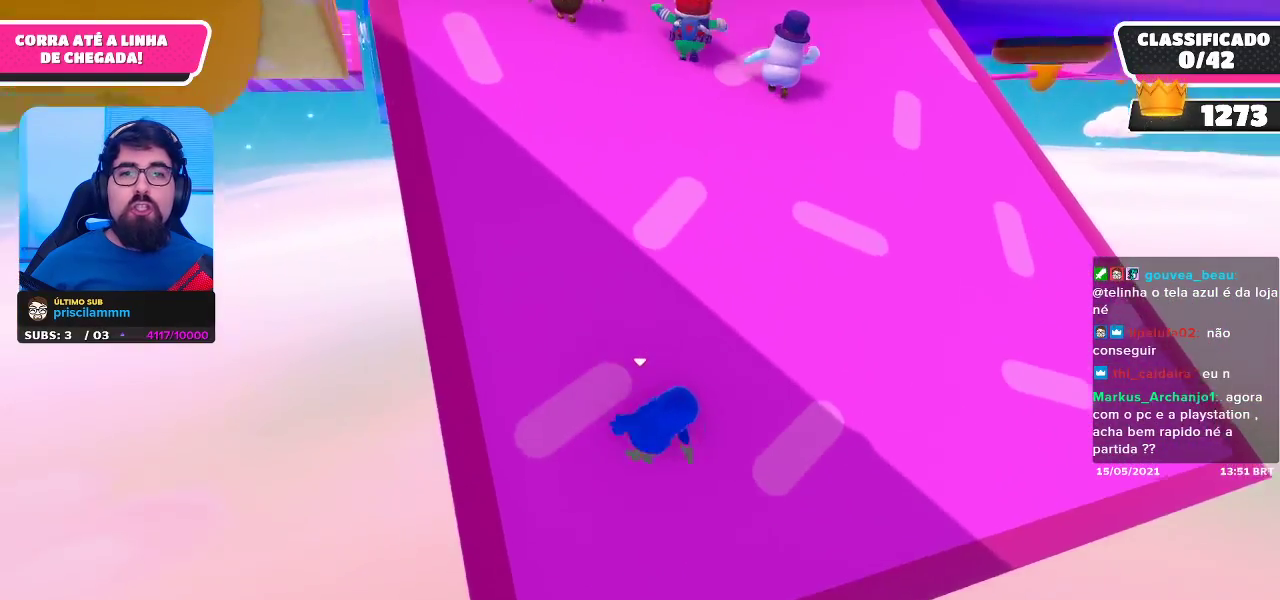
{"buttons": [], "left_stick": "up", "right_stick": "center", "events": []}
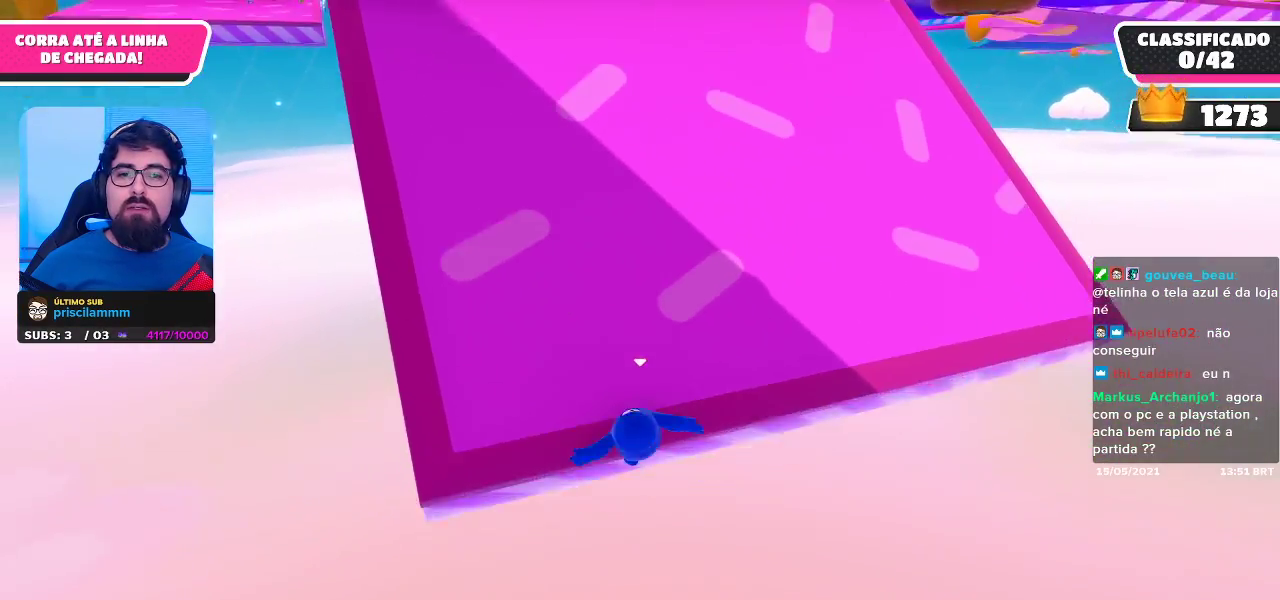
{"buttons": [], "left_stick": "center", "right_stick": "center", "events": [[333, "left_stick", "center"]]}
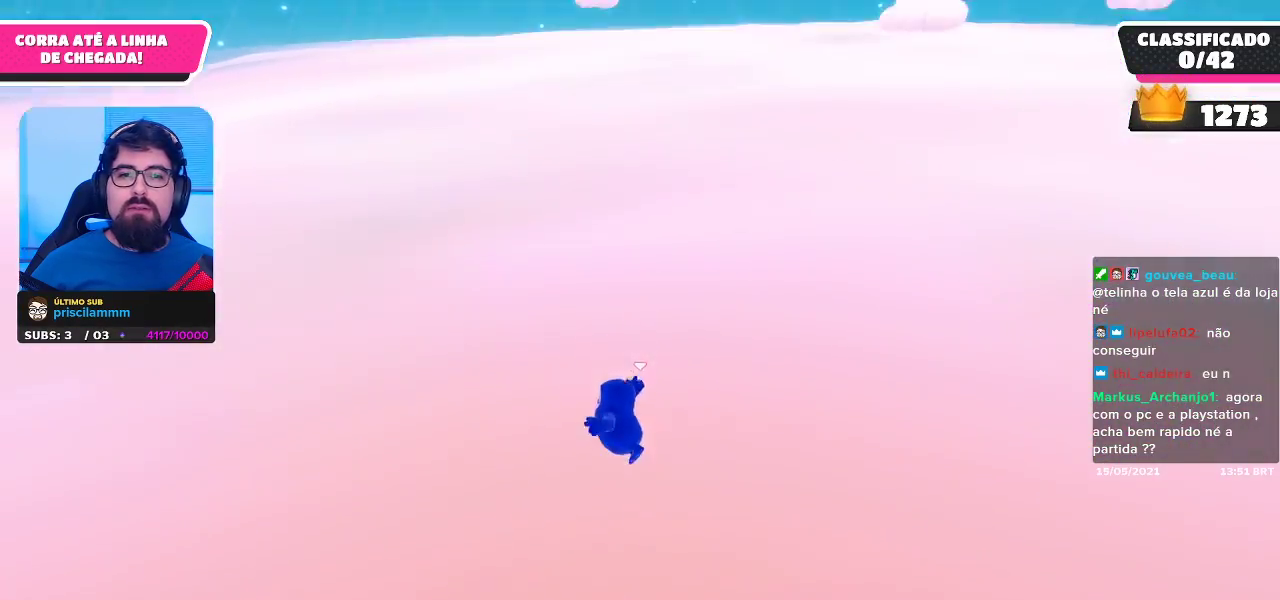
{"buttons": [], "left_stick": "up", "right_stick": "center", "events": [[483, "left_stick", "up"]]}
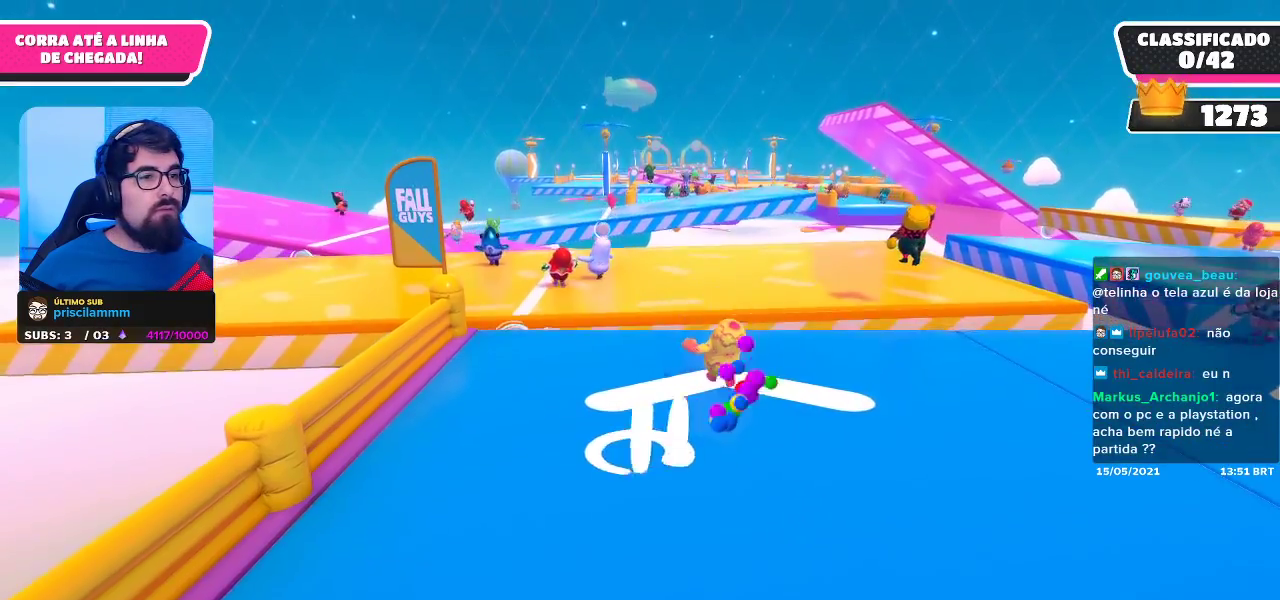
{"buttons": [], "left_stick": "up", "right_stick": "center", "events": [[50, "left_stick", "up-right"], [400, "left_stick", "up"]]}
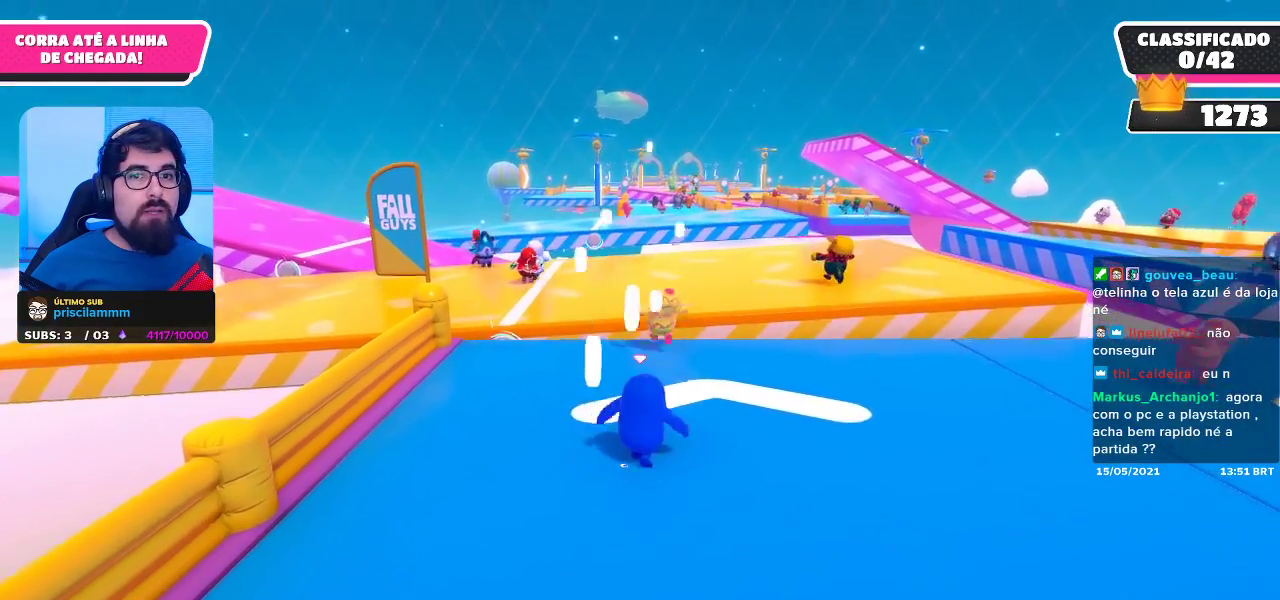
{"buttons": [], "left_stick": "up-left", "right_stick": "down", "events": [[67, "left_stick", "up-left"], [450, "right_stick", "down"]]}
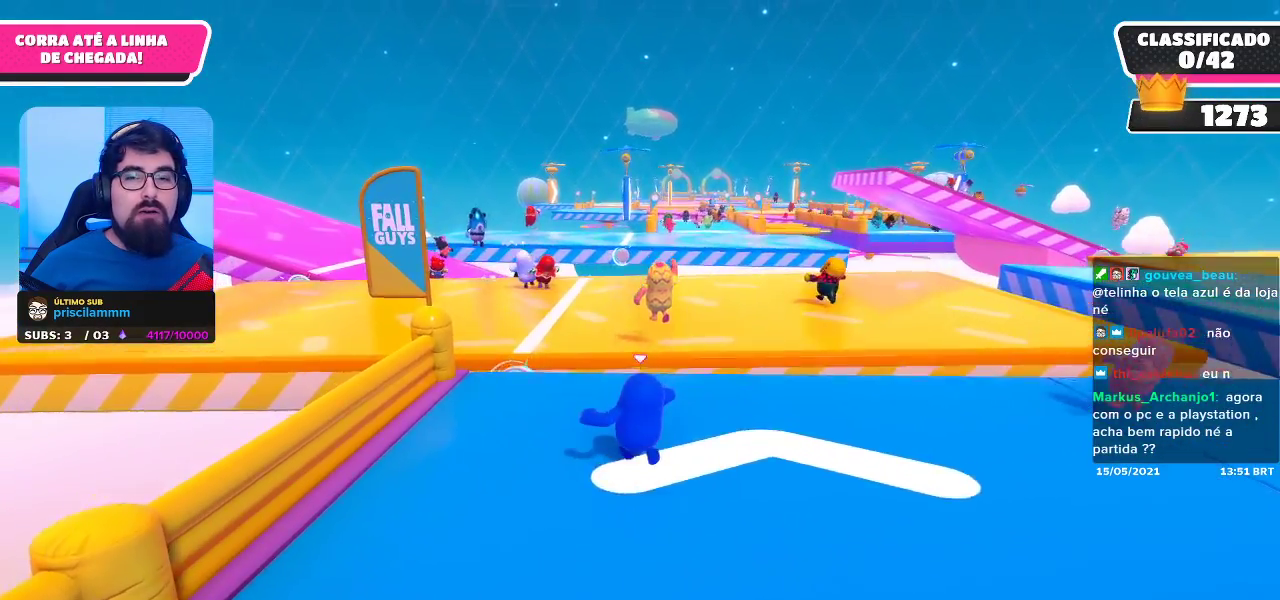
{"buttons": [], "left_stick": "up", "right_stick": "center", "events": [[150, "right_stick", "center"], [400, "left_stick", "up"]]}
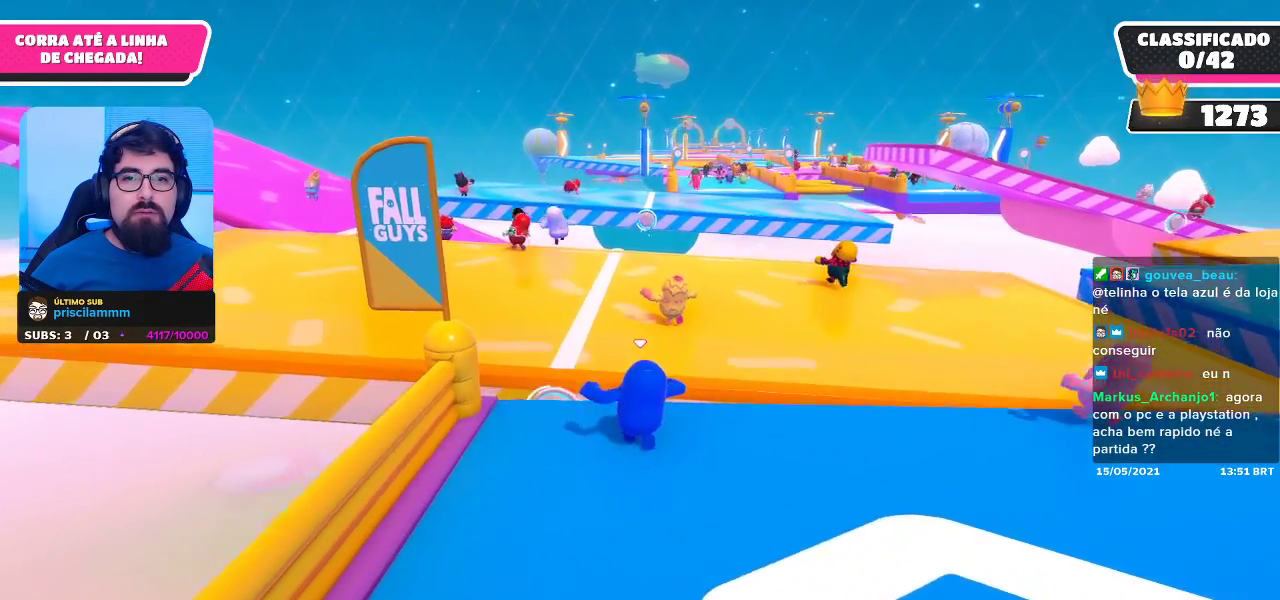
{"buttons": [], "left_stick": "up-left", "right_stick": "center", "events": [[100, "A", "down"], [233, "left_stick", "up-left"], [250, "A", "up"]]}